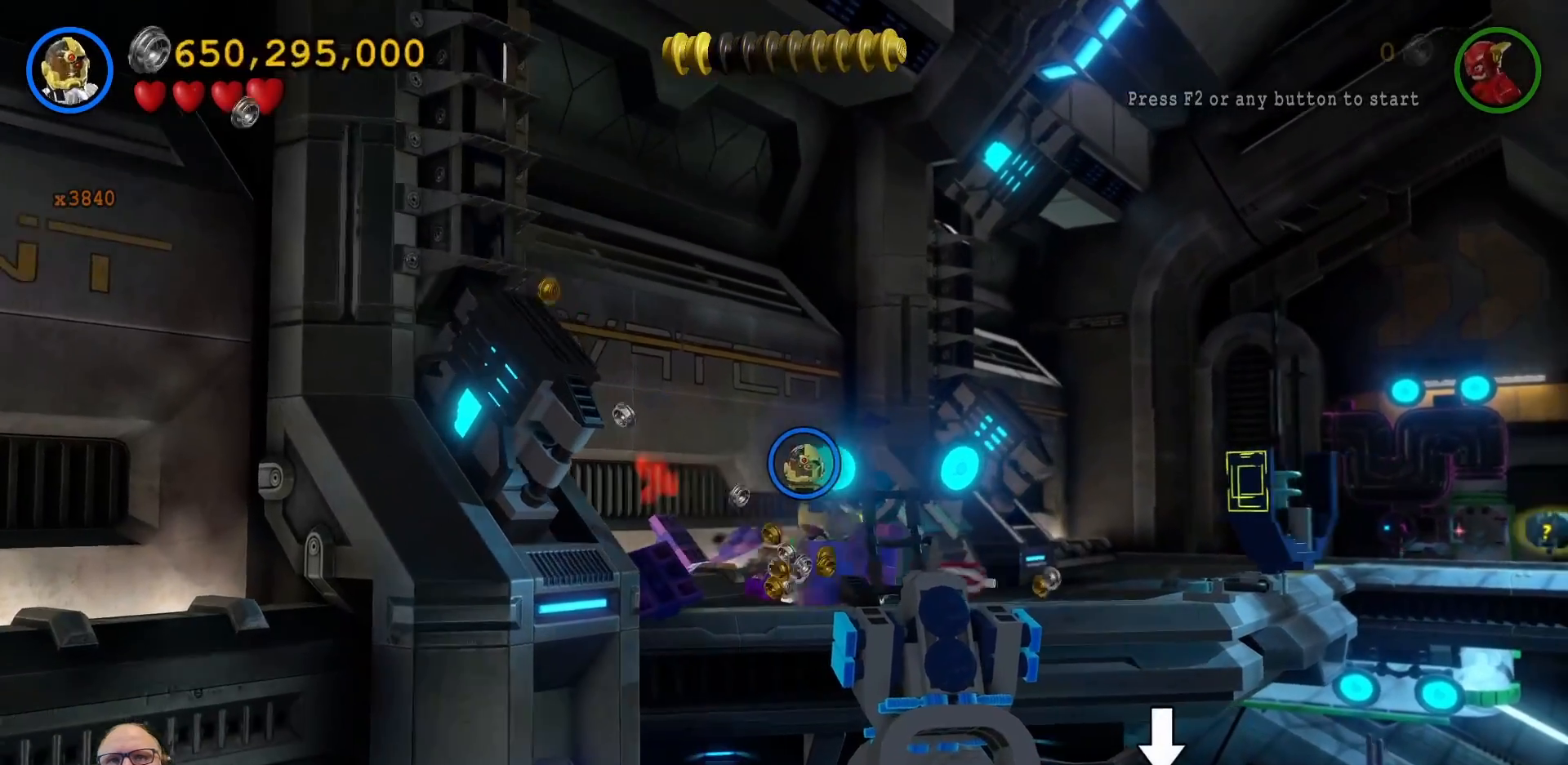
Gameplay with a controller (Xbox layout); each line is a JSON object with the inputs held at the frame after it. "events" lists button and stick changes between this image and that frame as [ms after this image, input, new state], when the widget could be followed in between.
{"buttons": [], "left_stick": "right", "right_stick": "center", "events": [[233, "left_stick", "right"]]}
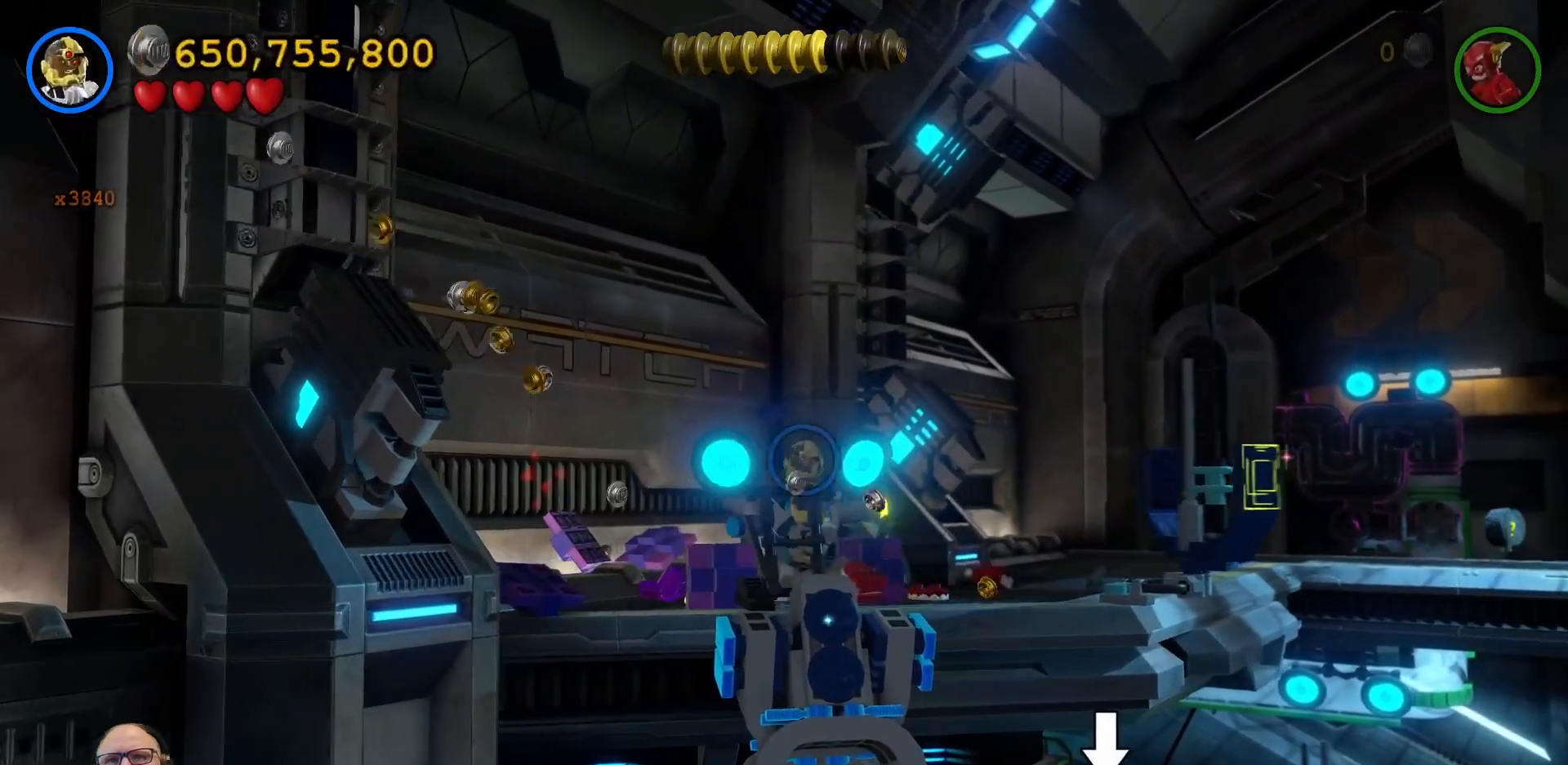
{"buttons": [], "left_stick": "center", "right_stick": "center", "events": [[233, "left_stick", "up-right"], [333, "X", "down"], [433, "X", "up"], [433, "left_stick", "center"]]}
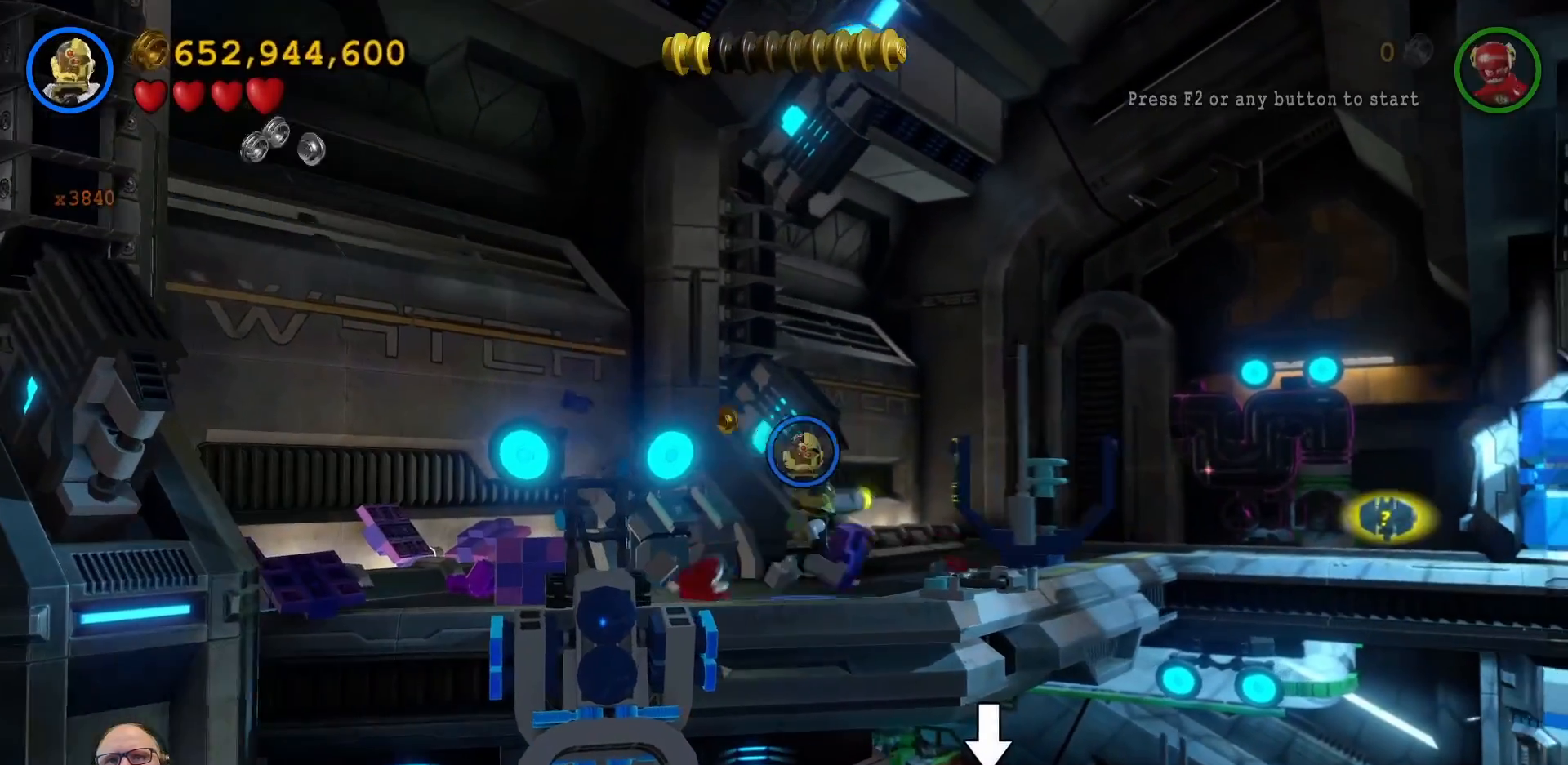
{"buttons": [], "left_stick": "center", "right_stick": "center", "events": [[33, "X", "down"], [100, "X", "up"], [200, "X", "down"], [300, "X", "up"], [367, "X", "down"], [467, "X", "up"]]}
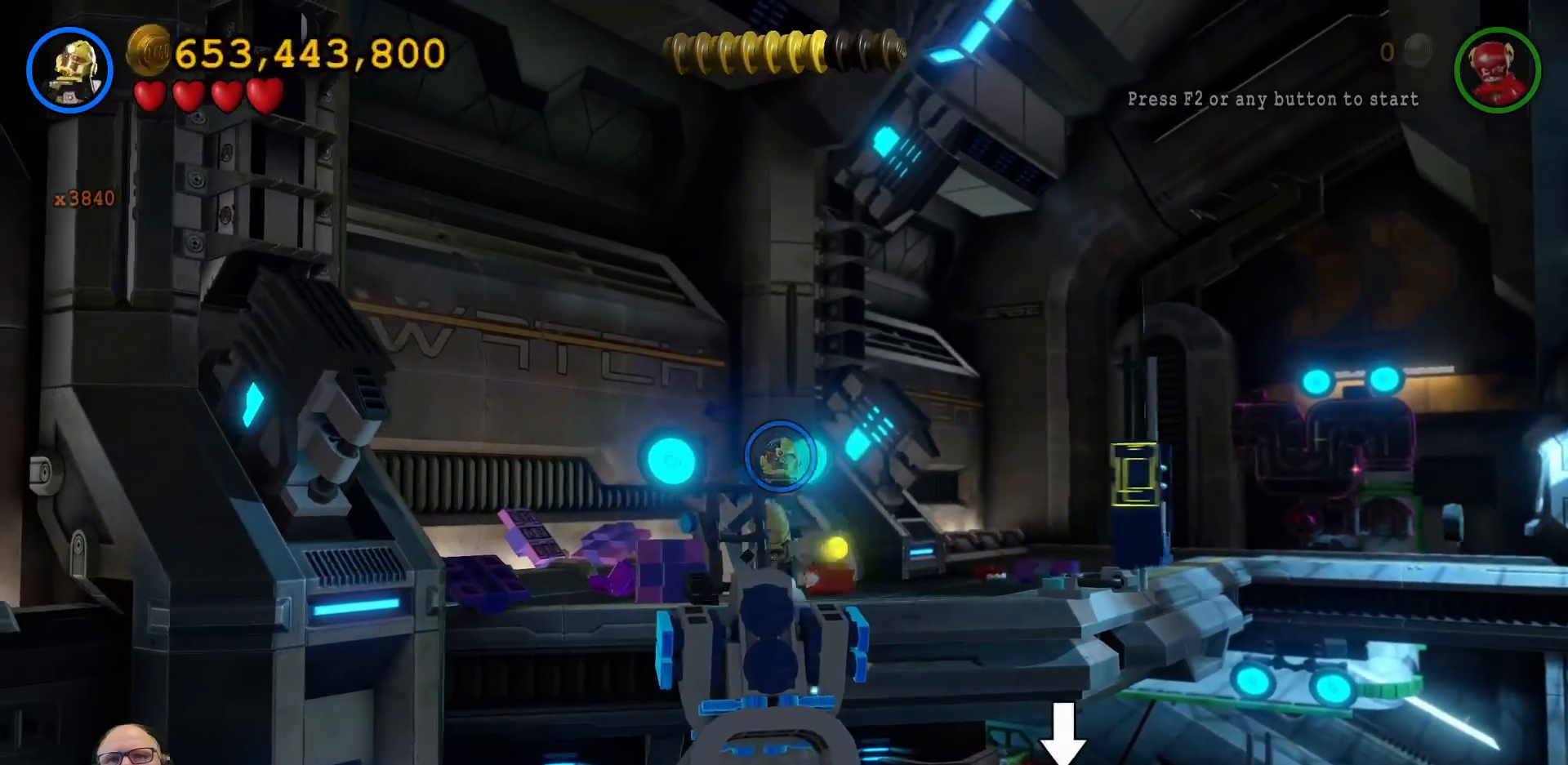
{"buttons": [], "left_stick": "up-right", "right_stick": "center", "events": [[67, "X", "down"], [133, "X", "up"], [167, "left_stick", "right"], [400, "left_stick", "up-right"]]}
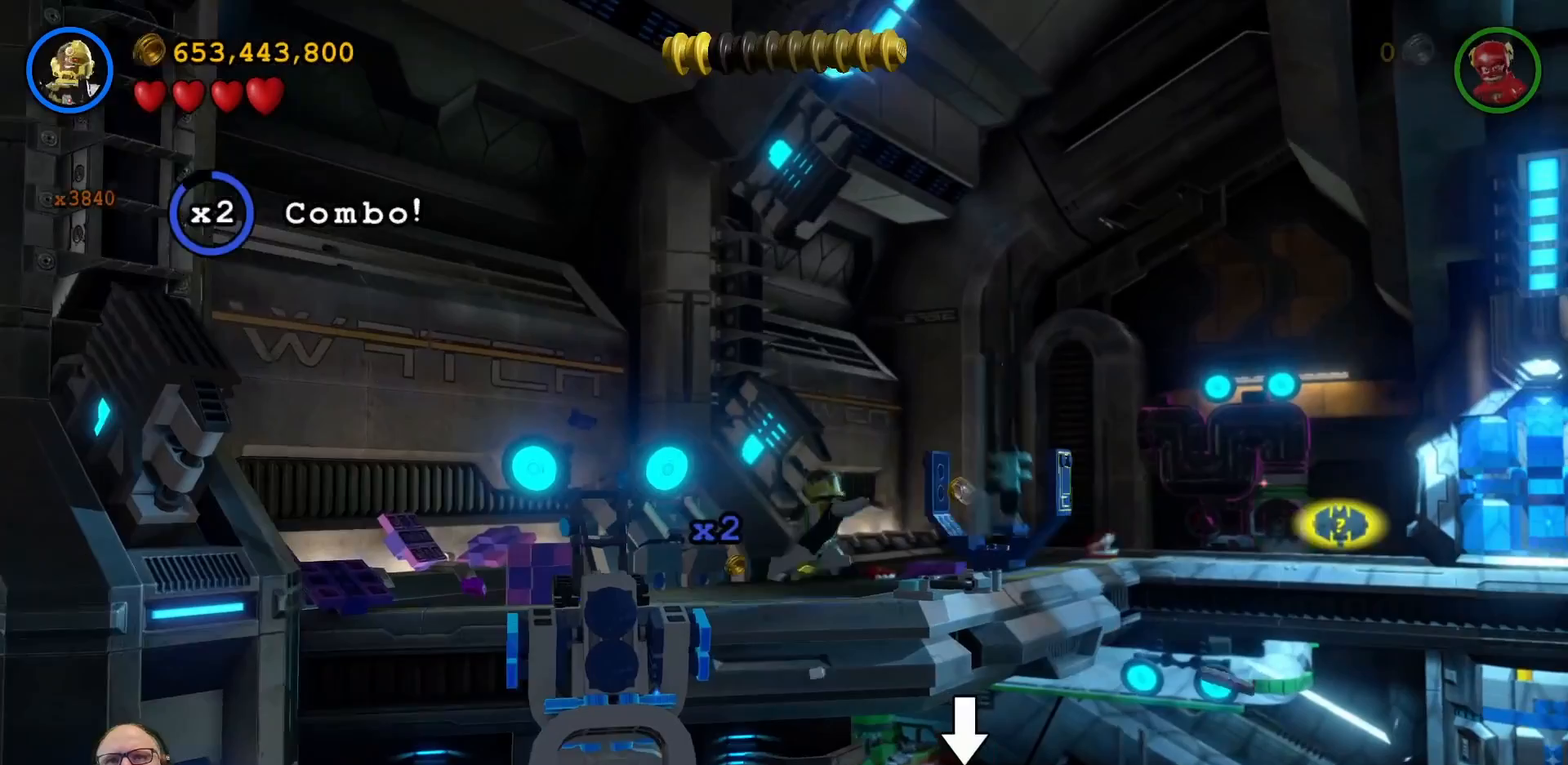
{"buttons": [], "left_stick": "up-right", "right_stick": "center", "events": []}
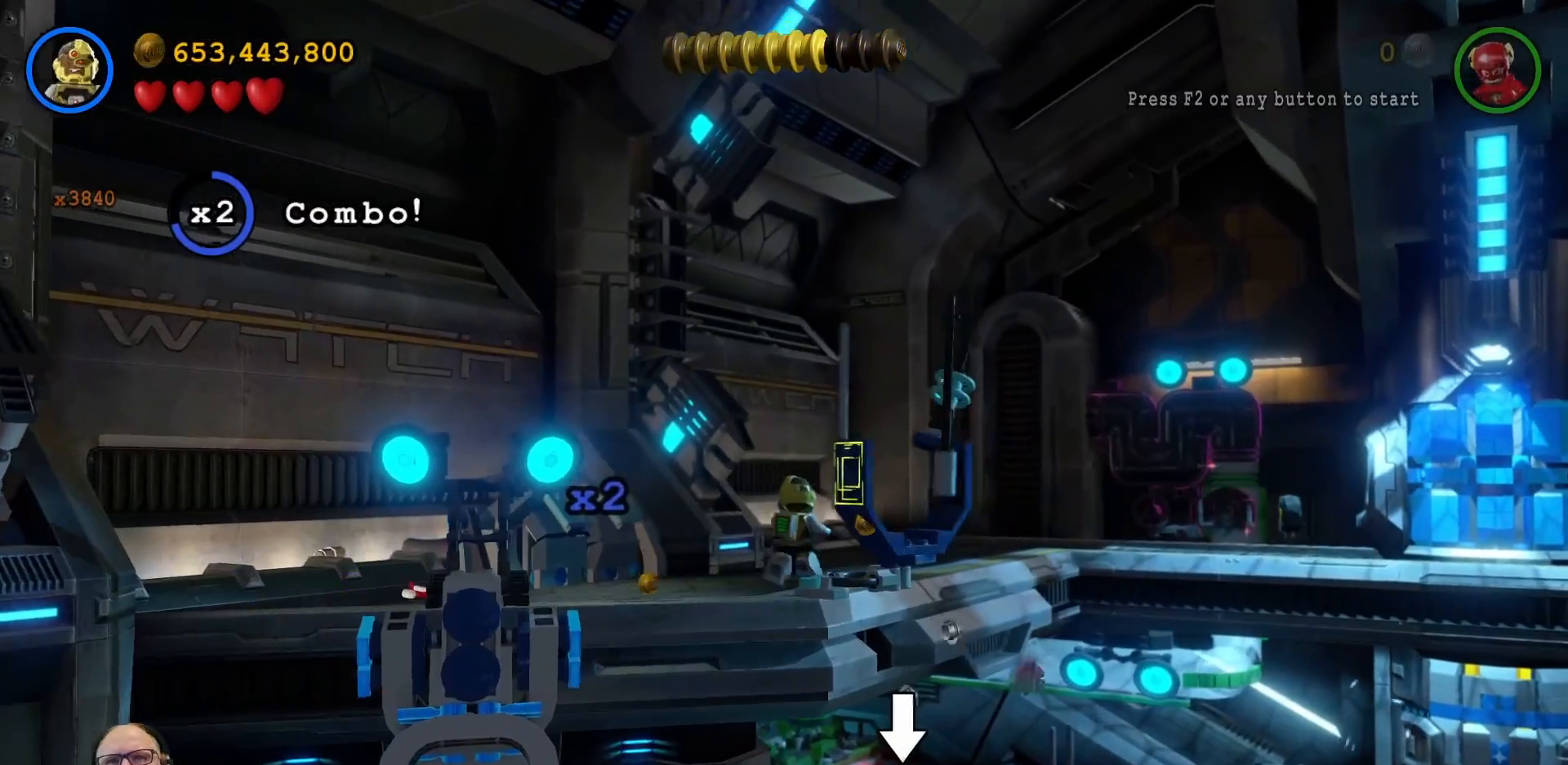
{"buttons": [], "left_stick": "up-right", "right_stick": "center", "events": []}
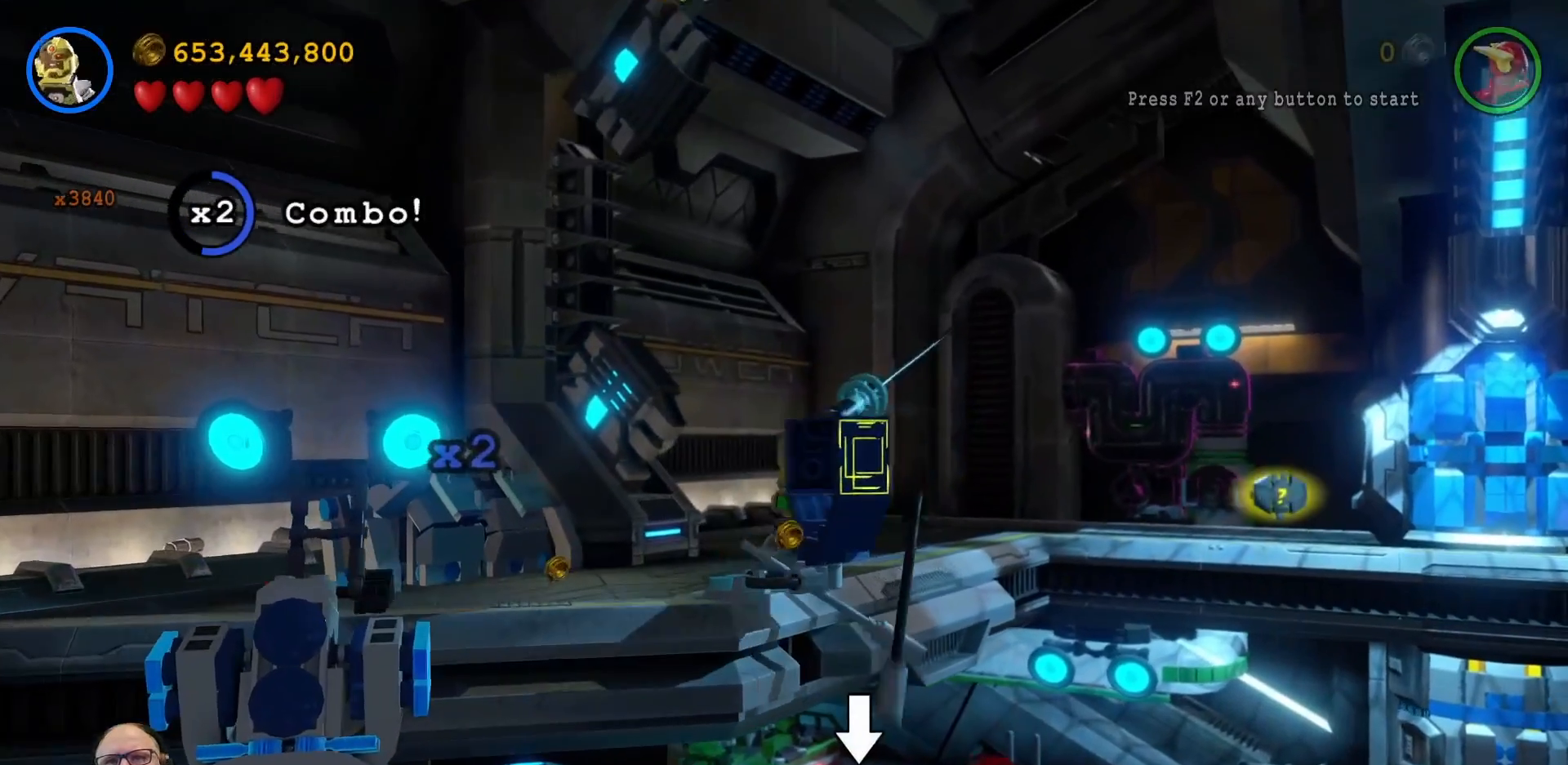
{"buttons": [], "left_stick": "up-right", "right_stick": "center", "events": [[267, "R2", "down"], [333, "R2", "up"]]}
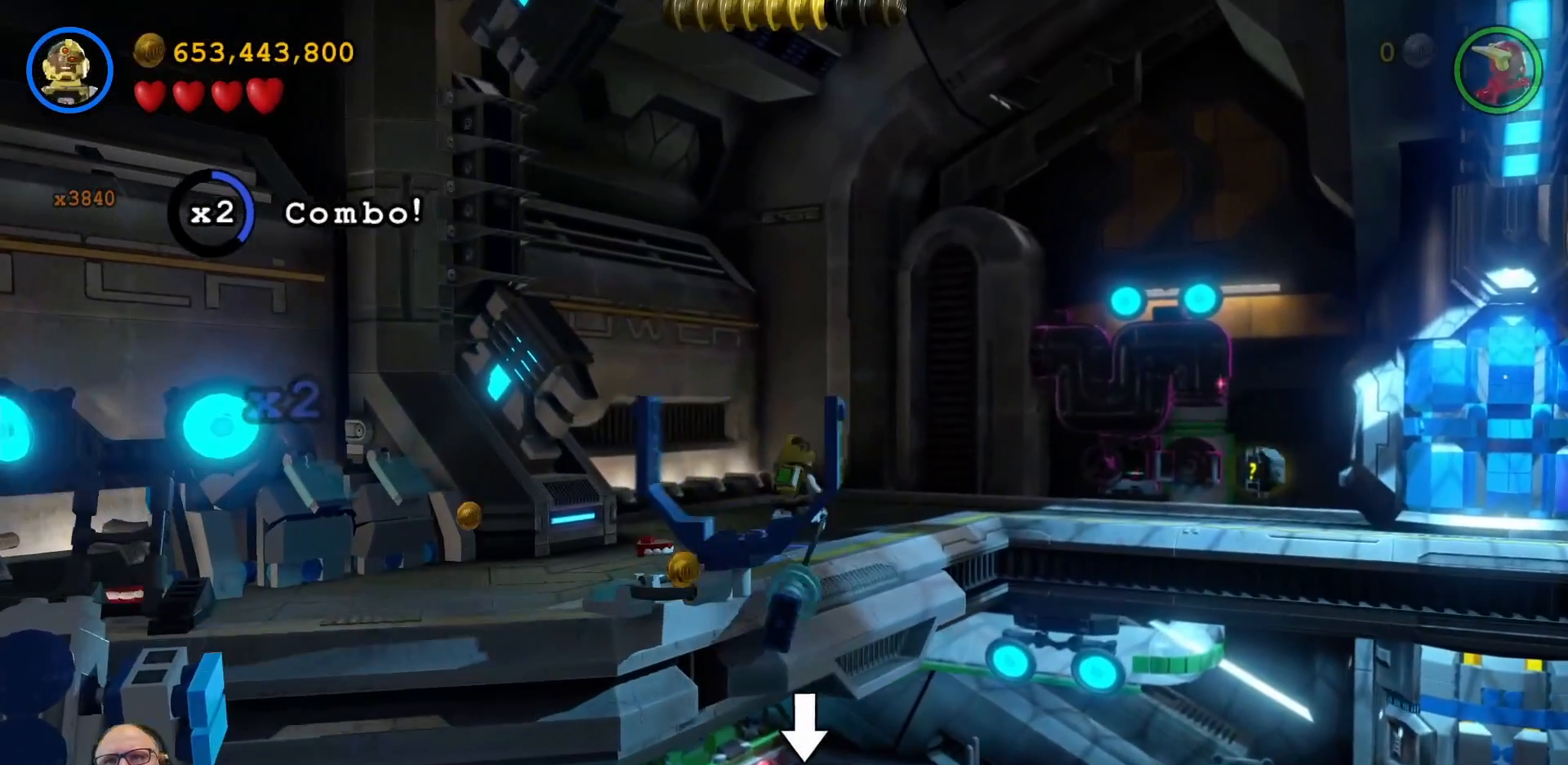
{"buttons": [], "left_stick": "up", "right_stick": "center", "events": [[67, "left_stick", "up"]]}
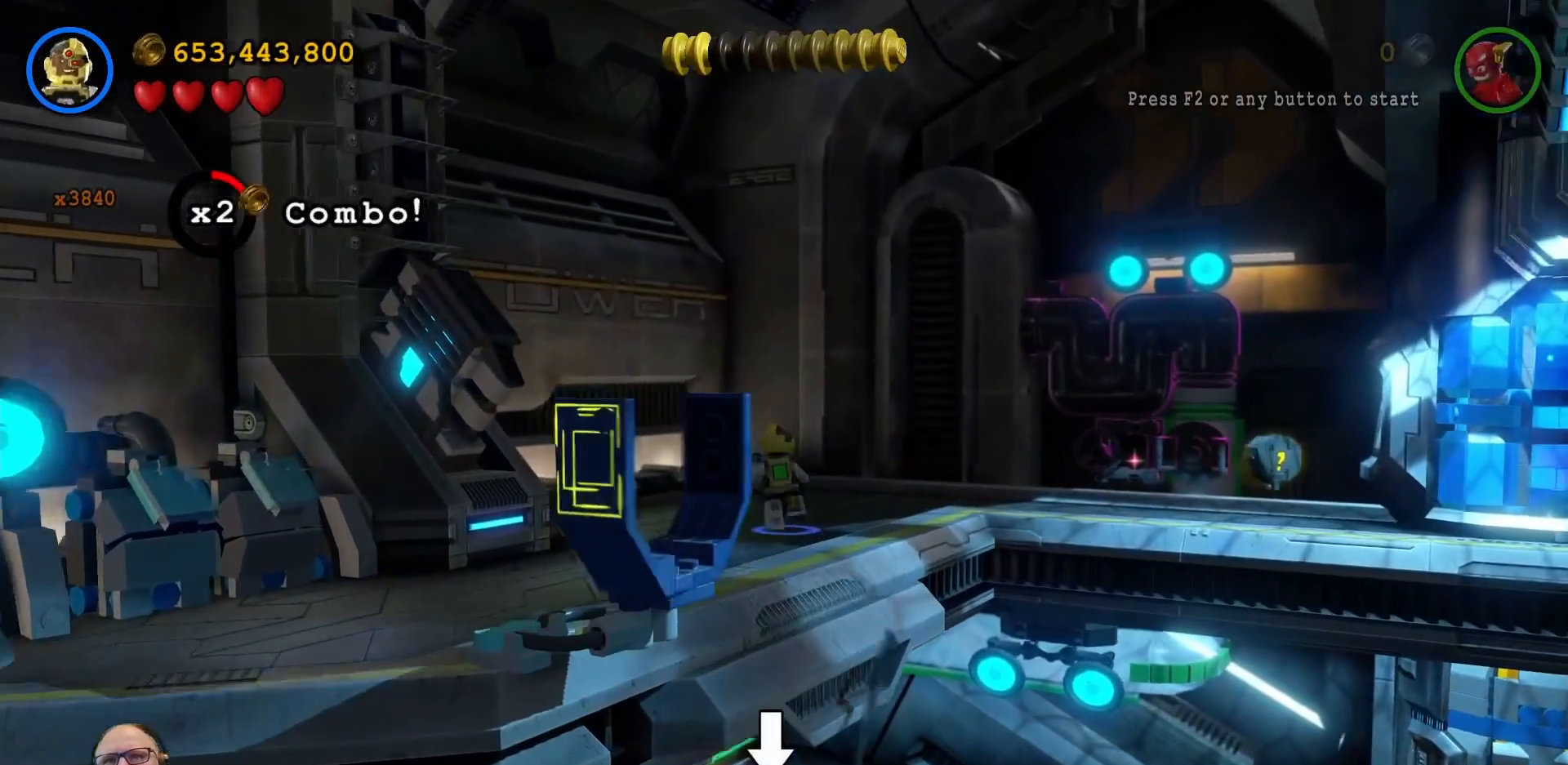
{"buttons": [], "left_stick": "right", "right_stick": "center", "events": [[67, "left_stick", "up-right"], [300, "left_stick", "right"]]}
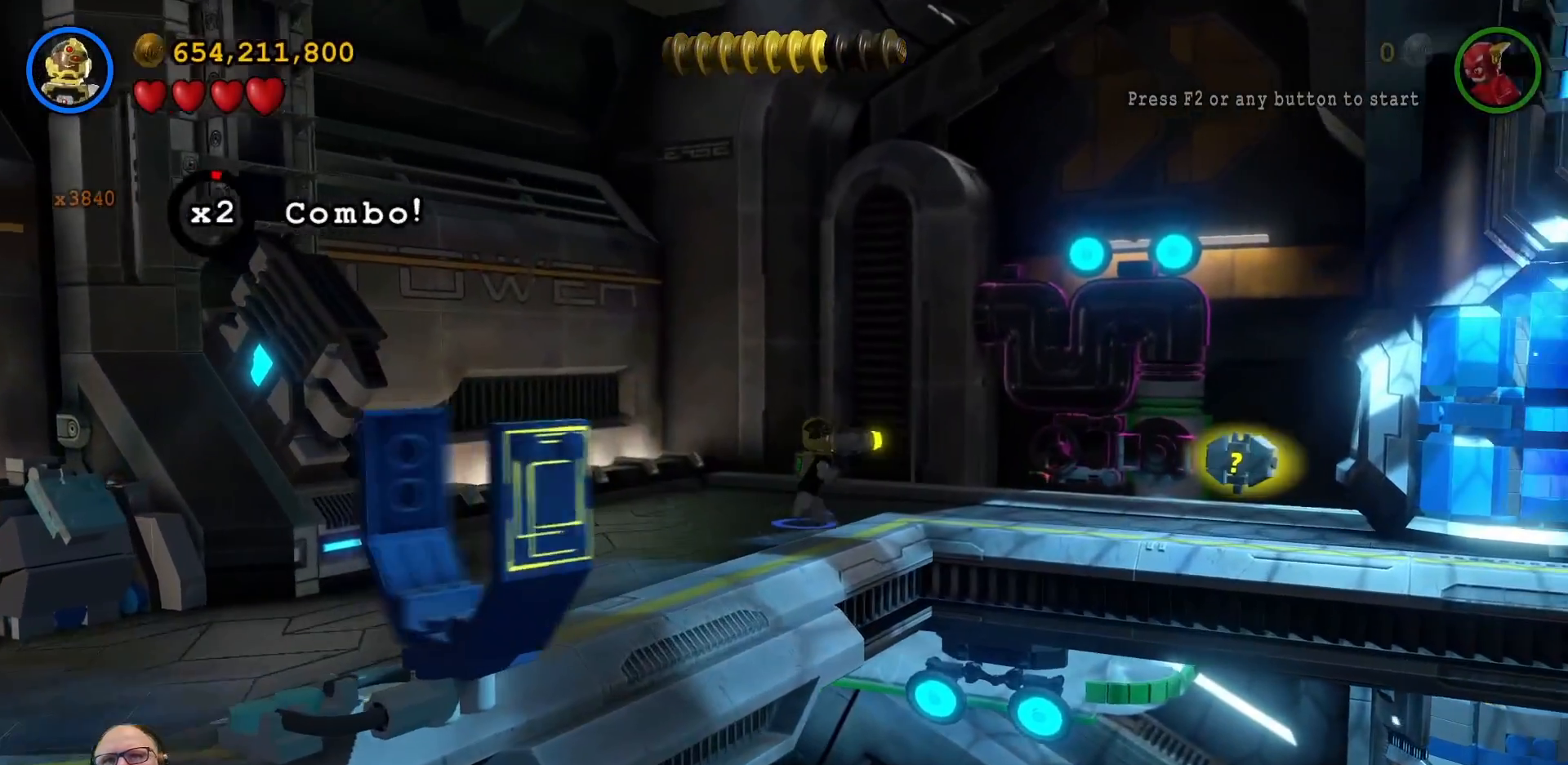
{"buttons": ["Y"], "left_stick": "center", "right_stick": "center", "events": [[500, "Y", "down"], [500, "left_stick", "center"]]}